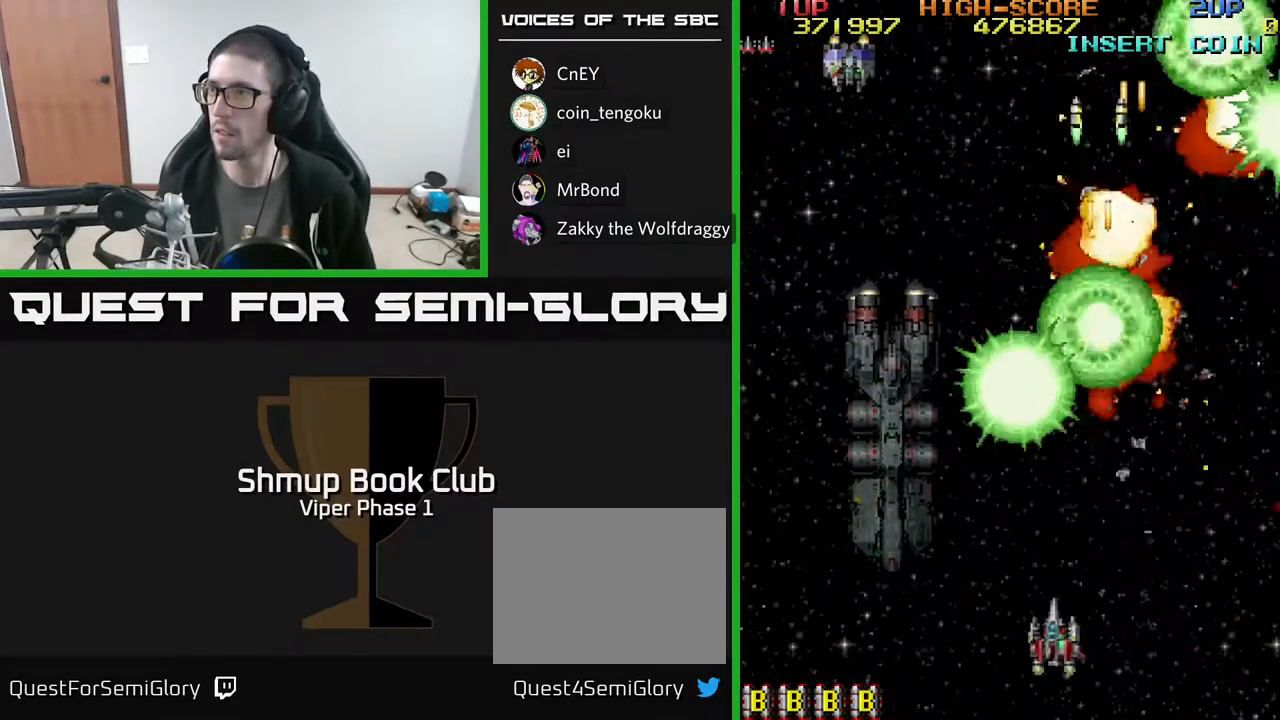
Gameplay with a controller (Xbox layout); each line is a JSON object with the inputs held at the frame after it. "events" lists button and stick changes between this image and that frame as [ms after this image, input, new state], when the widget could be followed in between. Not read: right_stick.
{"buttons": ["DPAD_LEFT"], "left_stick": "center", "events": [[150, "DPAD_DOWN", "up"], [183, "DPAD_LEFT", "down"]]}
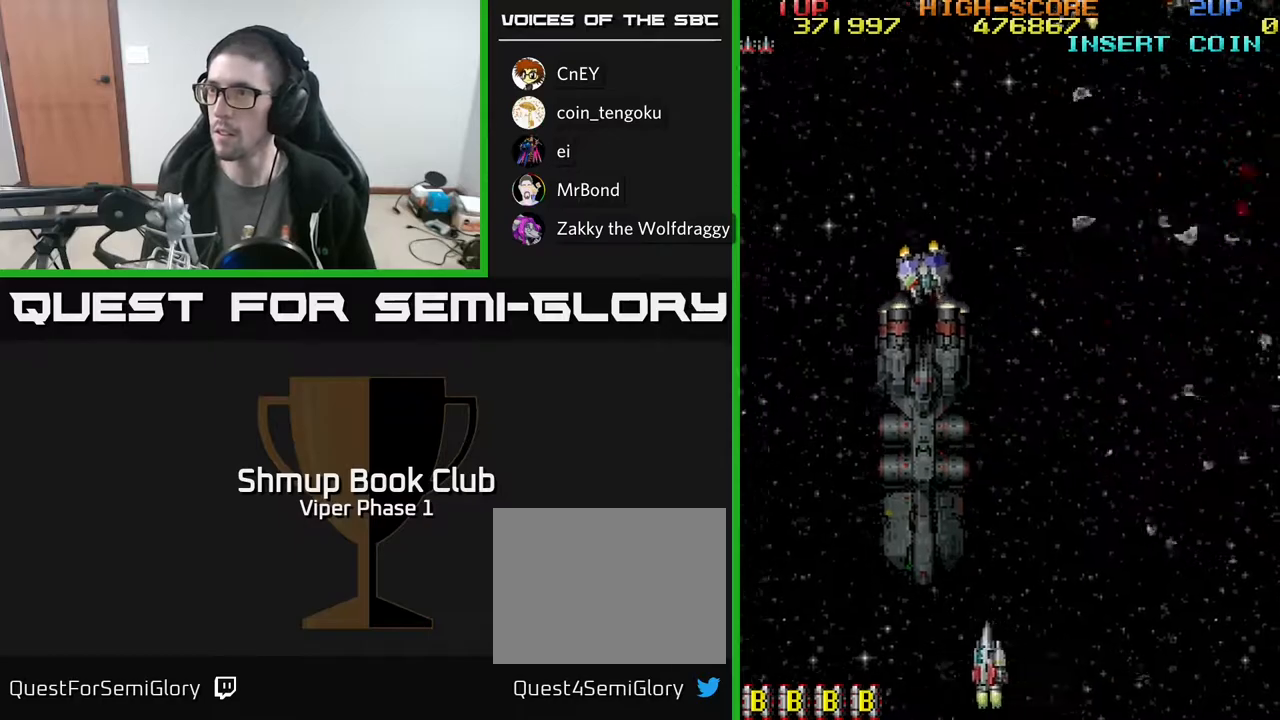
{"buttons": ["DPAD_RIGHT"], "left_stick": "center", "events": [[150, "DPAD_UP", "down"], [167, "A", "down"], [183, "DPAD_LEFT", "up"], [250, "DPAD_RIGHT", "down"], [283, "A", "up"], [283, "DPAD_UP", "up"]]}
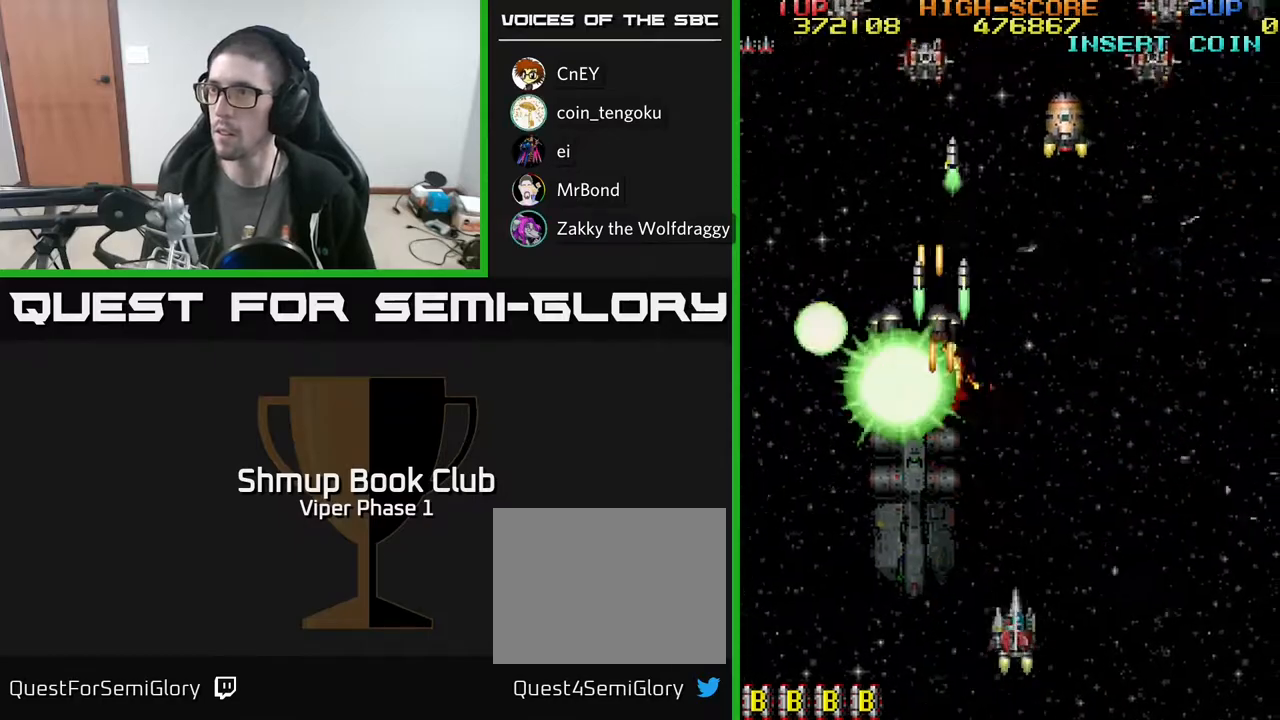
{"buttons": ["DPAD_DOWN"], "left_stick": "center", "events": [[117, "DPAD_RIGHT", "up"], [150, "DPAD_UP", "down"], [183, "DPAD_LEFT", "down"], [483, "DPAD_UP", "up"], [500, "DPAD_DOWN", "down"], [500, "DPAD_LEFT", "up"]]}
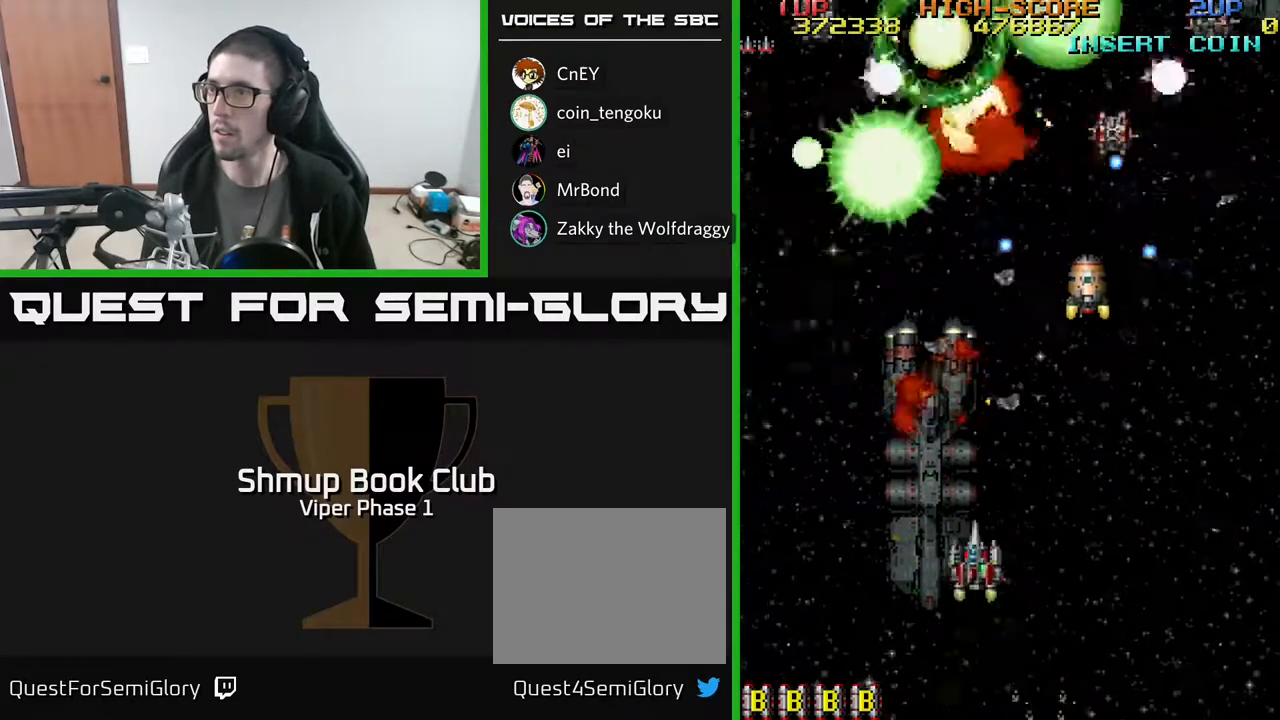
{"buttons": ["DPAD_DOWN"], "left_stick": "center", "events": [[17, "DPAD_RIGHT", "down"], [367, "DPAD_RIGHT", "up"]]}
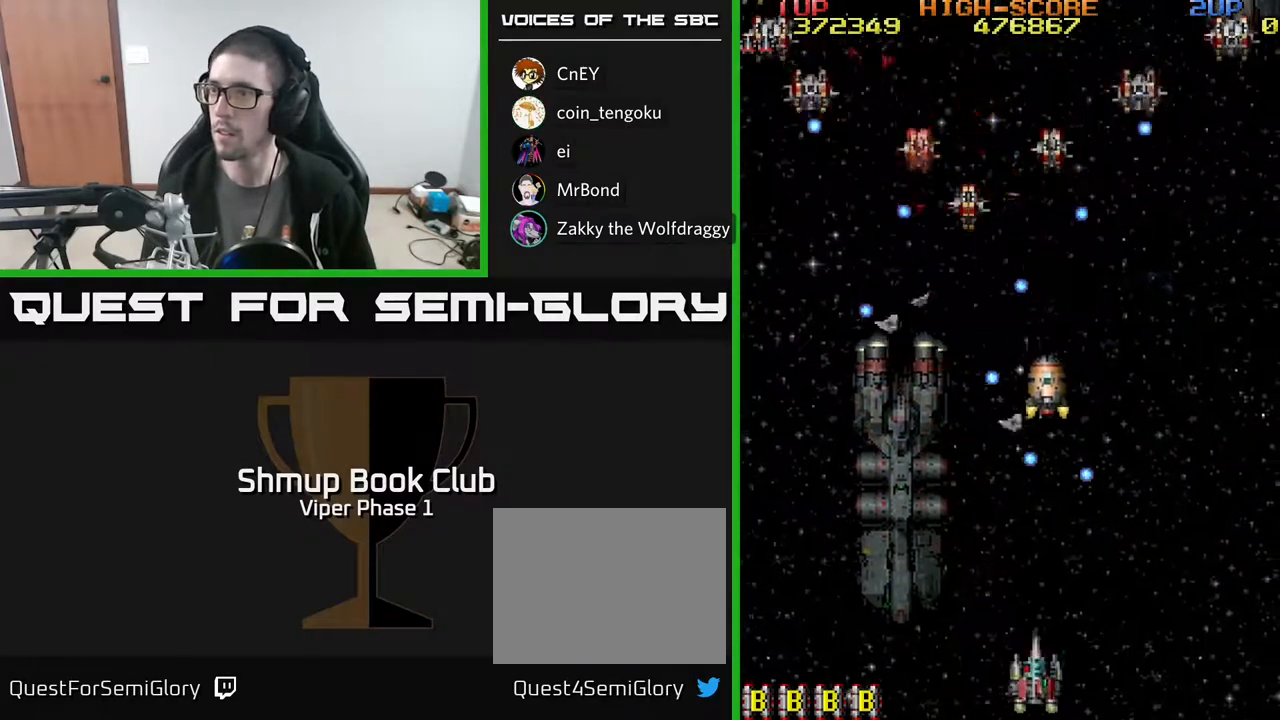
{"buttons": ["DPAD_RIGHT"], "left_stick": "center", "events": [[17, "DPAD_LEFT", "down"], [100, "DPAD_DOWN", "up"], [233, "DPAD_LEFT", "up"], [350, "DPAD_RIGHT", "down"], [383, "DPAD_UP", "down"], [500, "DPAD_UP", "up"]]}
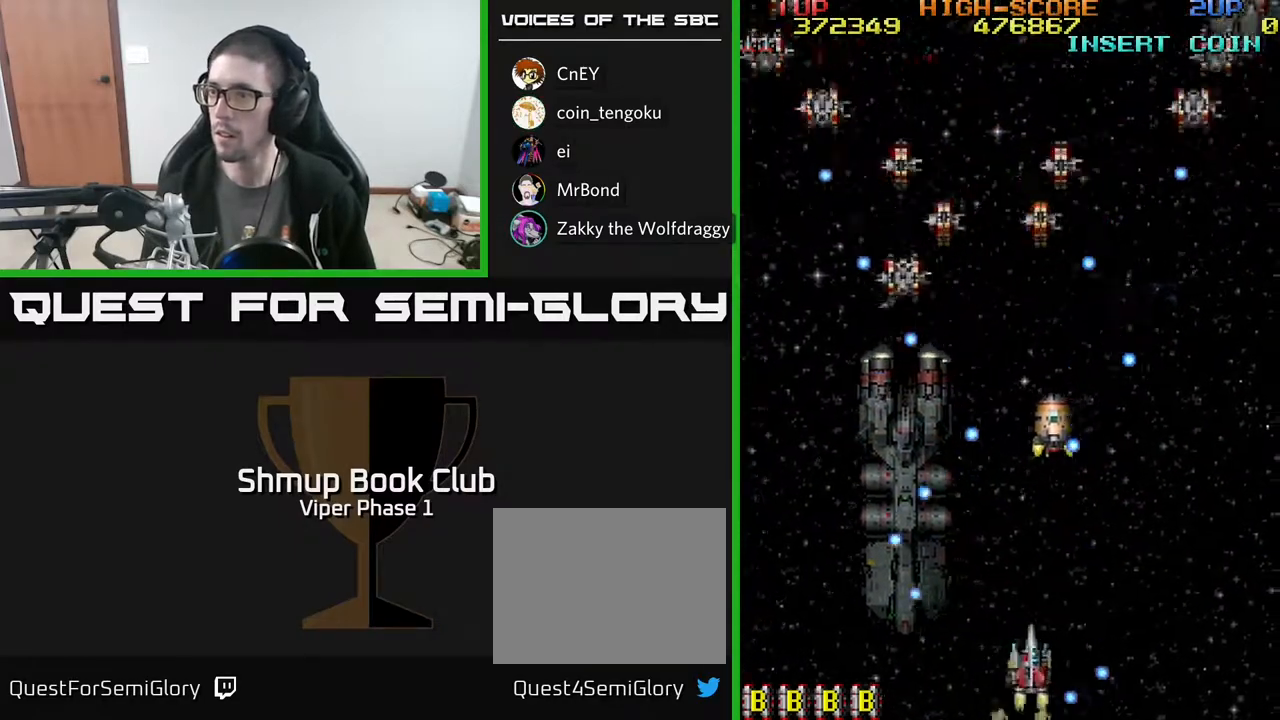
{"buttons": ["A", "DPAD_UP", "DPAD_RIGHT"], "left_stick": "center", "events": [[100, "DPAD_DOWN", "down"], [167, "A", "down"], [283, "DPAD_DOWN", "up"], [500, "DPAD_UP", "down"]]}
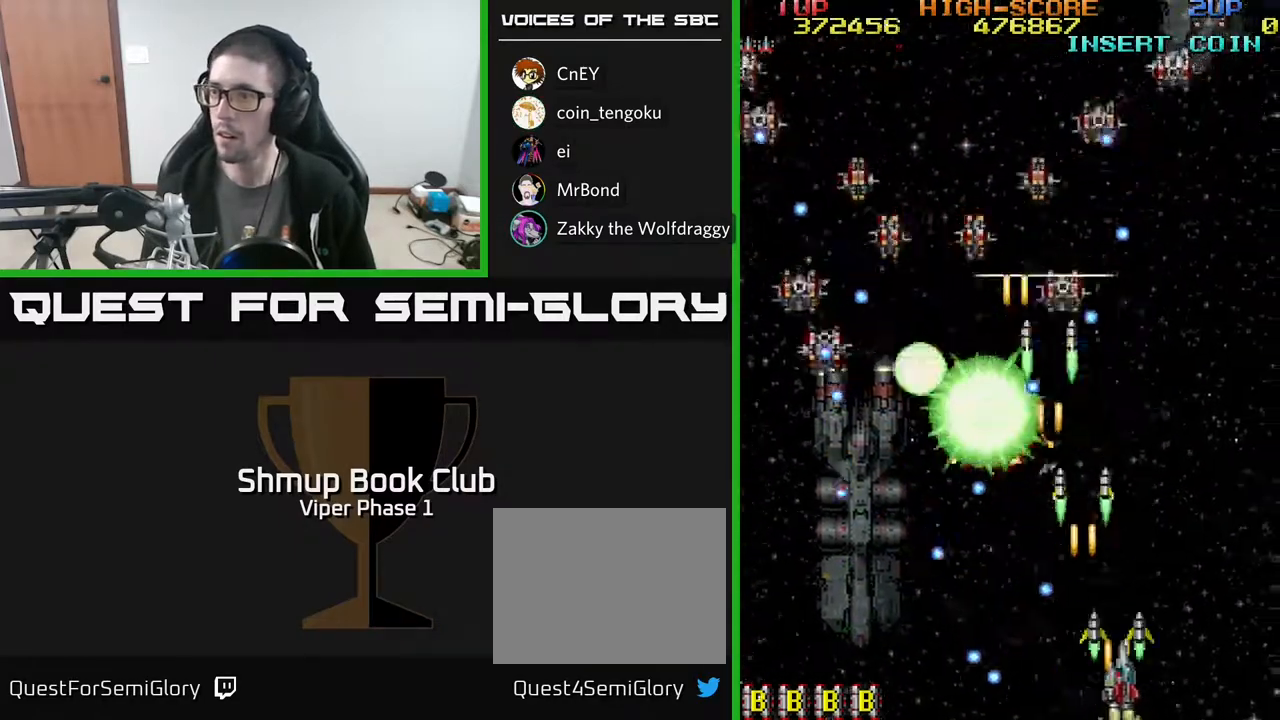
{"buttons": ["A", "DPAD_RIGHT"], "left_stick": "center", "events": [[217, "DPAD_RIGHT", "up"], [250, "DPAD_LEFT", "down"], [250, "DPAD_UP", "up"], [467, "DPAD_LEFT", "up"], [483, "DPAD_RIGHT", "down"]]}
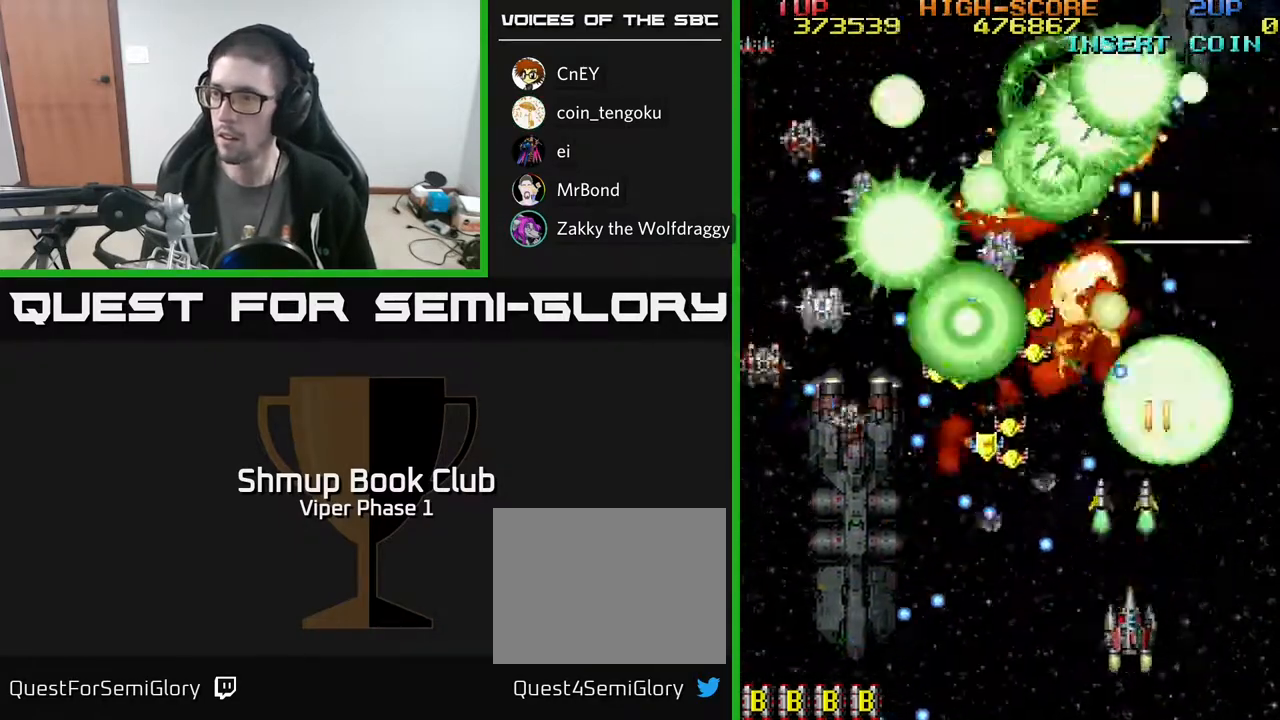
{"buttons": ["A", "DPAD_DOWN", "DPAD_RIGHT"], "left_stick": "center", "events": [[183, "DPAD_RIGHT", "up"], [283, "DPAD_UP", "down"], [400, "DPAD_UP", "up"], [433, "DPAD_DOWN", "down"], [500, "DPAD_RIGHT", "down"]]}
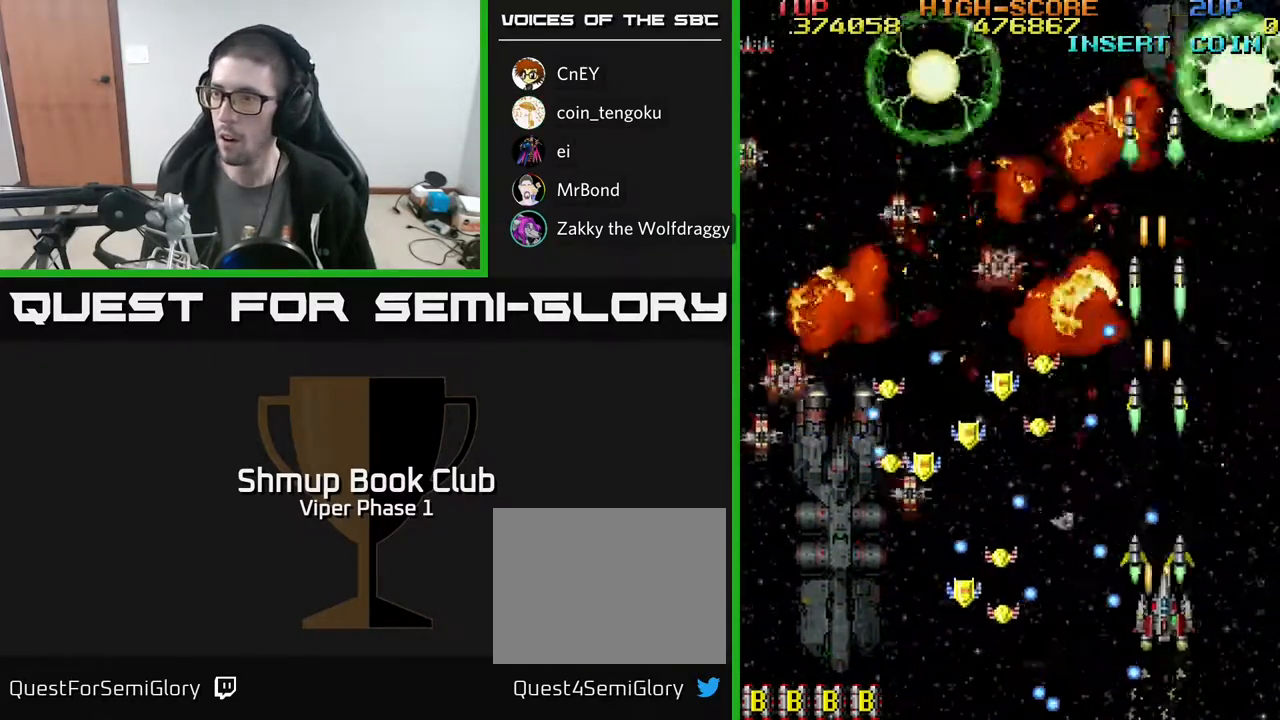
{"buttons": ["A", "DPAD_UP", "DPAD_RIGHT"], "left_stick": "center", "events": [[167, "DPAD_DOWN", "up"], [283, "DPAD_UP", "down"], [333, "DPAD_RIGHT", "up"], [417, "DPAD_RIGHT", "down"]]}
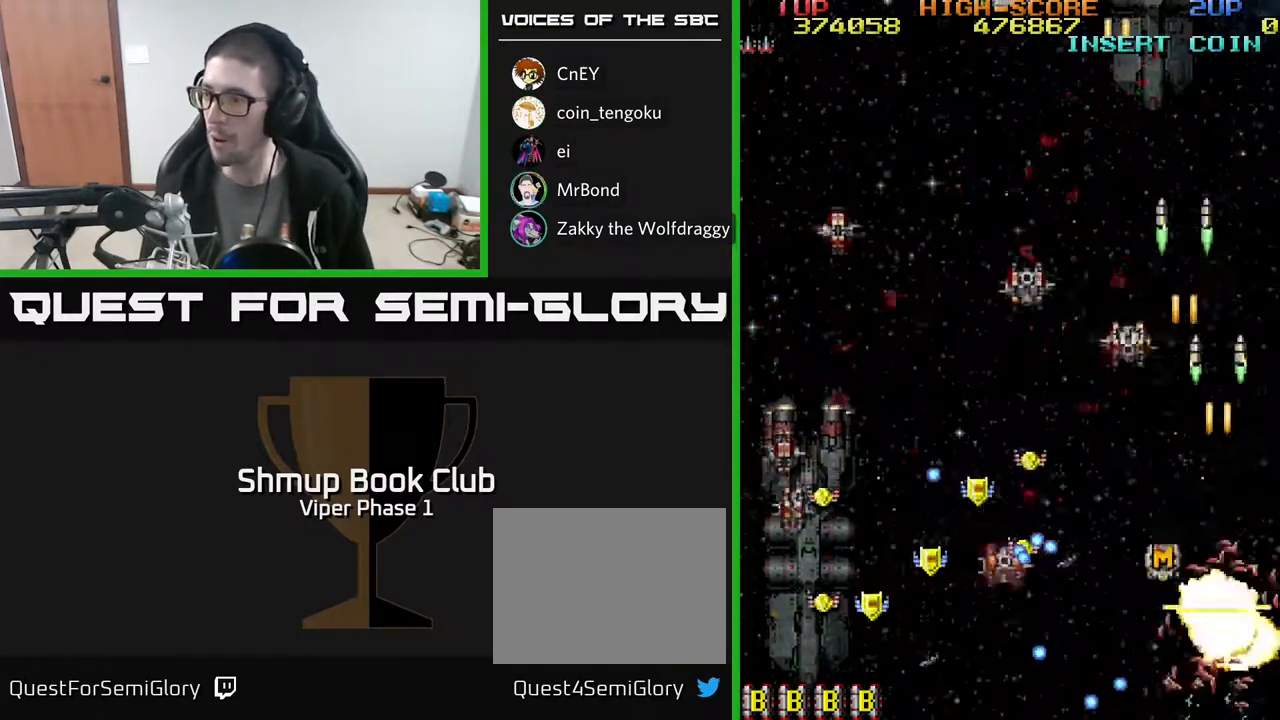
{"buttons": ["A", "DPAD_DOWN"], "left_stick": "center", "events": [[100, "DPAD_RIGHT", "up"], [200, "DPAD_LEFT", "down"], [200, "DPAD_UP", "up"], [333, "DPAD_DOWN", "down"], [400, "DPAD_LEFT", "up"]]}
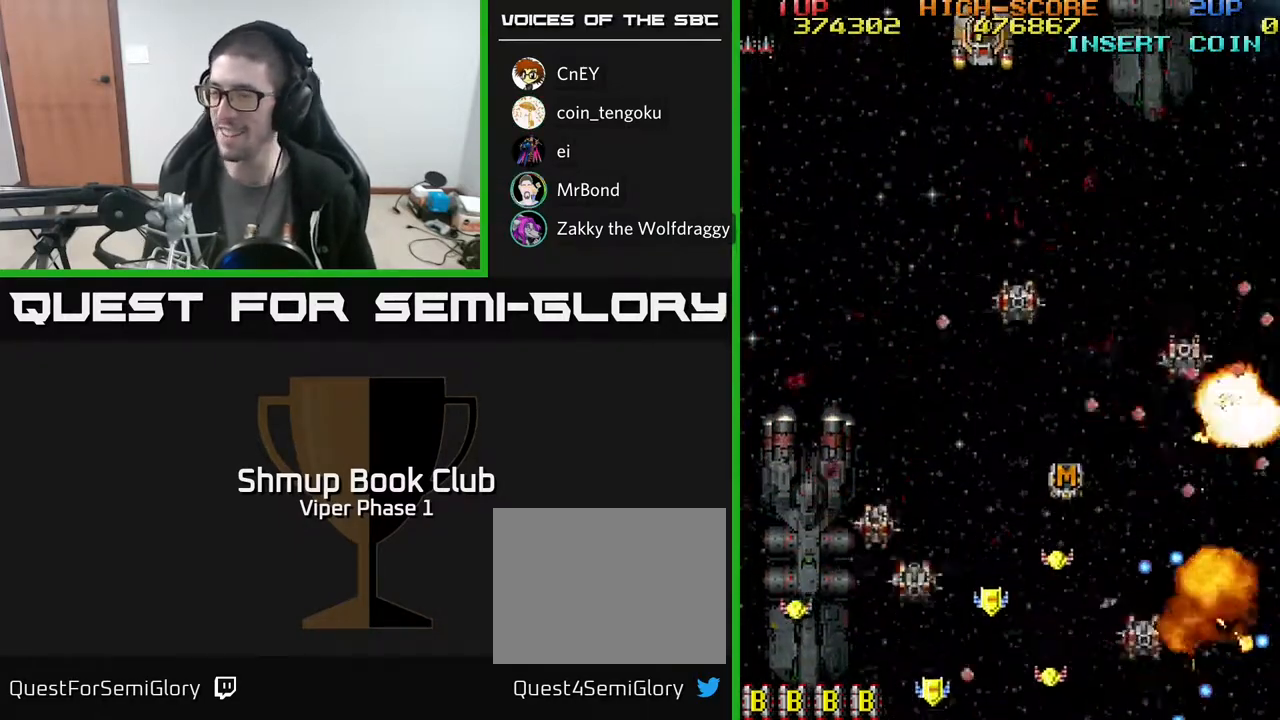
{"buttons": ["A", "DPAD_RIGHT"], "left_stick": "center", "events": [[83, "DPAD_DOWN", "up"], [100, "A", "up"], [150, "DPAD_LEFT", "down"], [233, "A", "down"], [283, "DPAD_DOWN", "down"], [283, "DPAD_LEFT", "up"], [317, "DPAD_RIGHT", "down"], [483, "DPAD_DOWN", "up"]]}
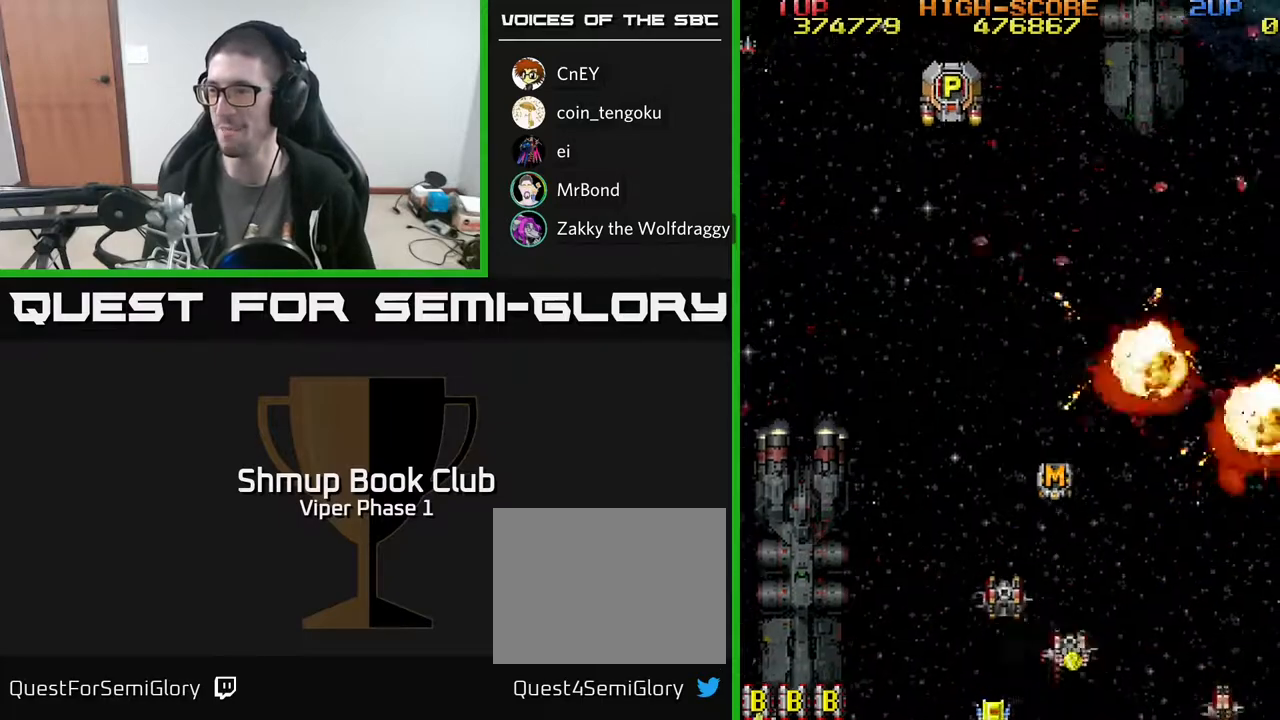
{"buttons": ["A", "DPAD_RIGHT"], "left_stick": "center", "events": [[133, "DPAD_RIGHT", "up"], [167, "DPAD_UP", "down"], [200, "DPAD_LEFT", "down"], [200, "DPAD_UP", "up"], [217, "DPAD_LEFT", "up"], [267, "DPAD_DOWN", "down"], [283, "DPAD_RIGHT", "down"], [383, "DPAD_DOWN", "up"]]}
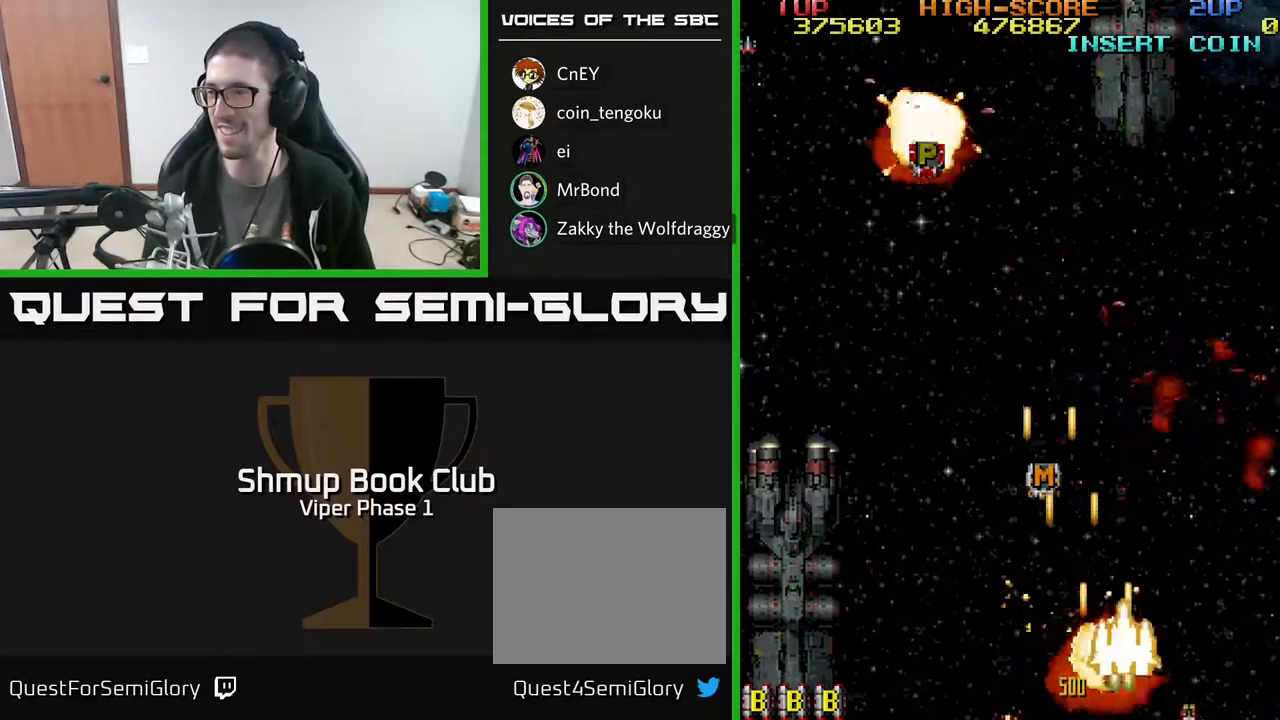
{"buttons": ["A", "DPAD_UP"], "left_stick": "center", "events": [[17, "DPAD_RIGHT", "up"], [17, "DPAD_UP", "down"], [50, "DPAD_LEFT", "down"], [283, "DPAD_LEFT", "up"]]}
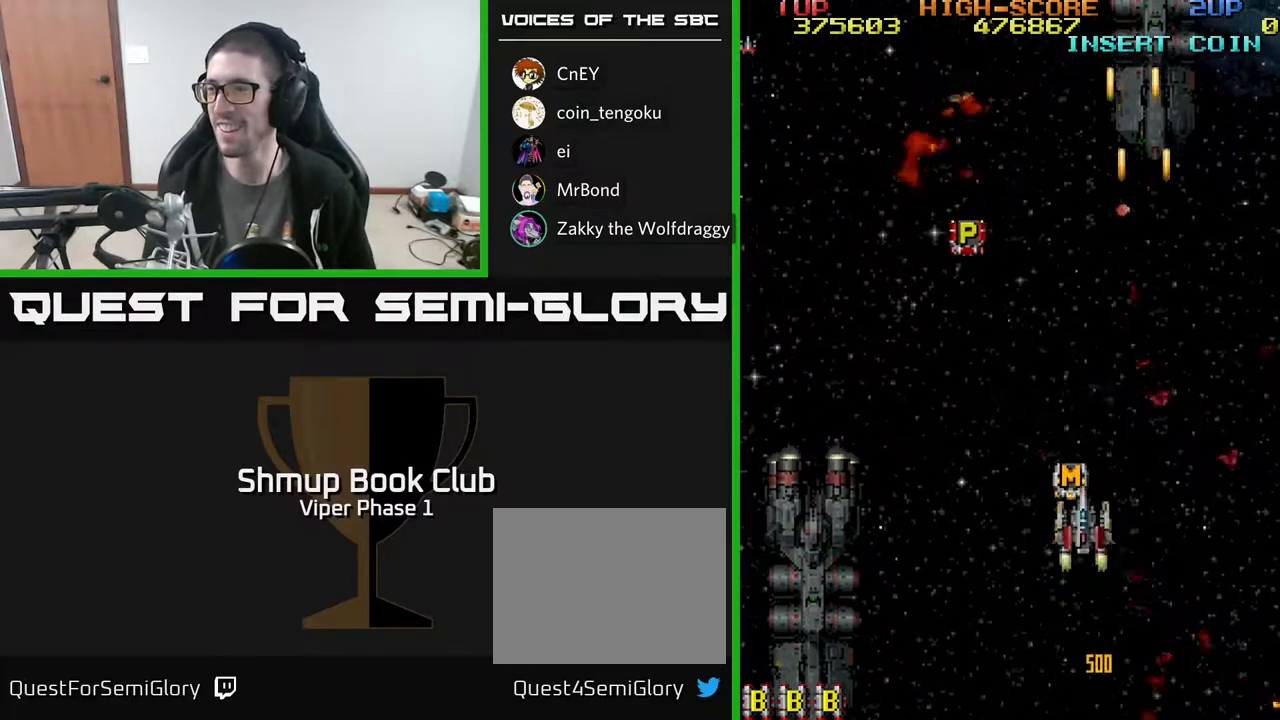
{"buttons": ["A", "DPAD_UP"], "left_stick": "center", "events": [[100, "DPAD_LEFT", "down"], [267, "DPAD_LEFT", "up"]]}
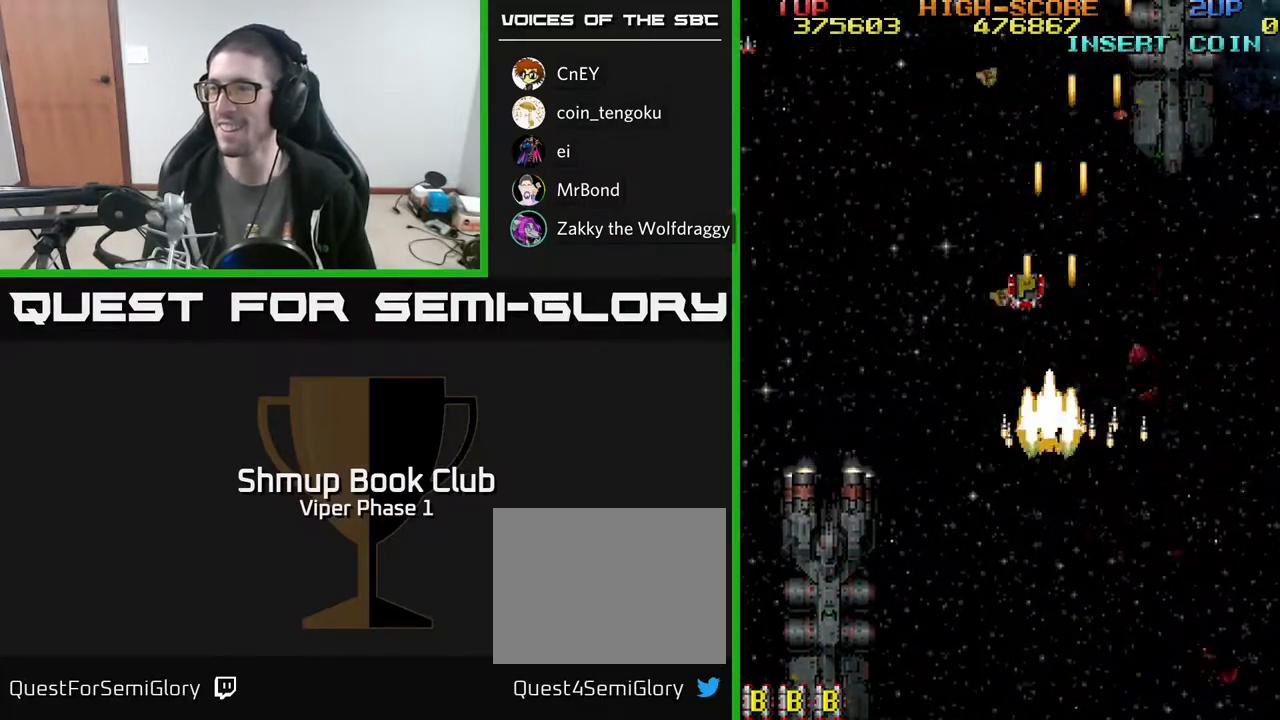
{"buttons": ["A", "DPAD_DOWN"], "left_stick": "center", "events": [[367, "DPAD_UP", "up"], [383, "DPAD_DOWN", "down"]]}
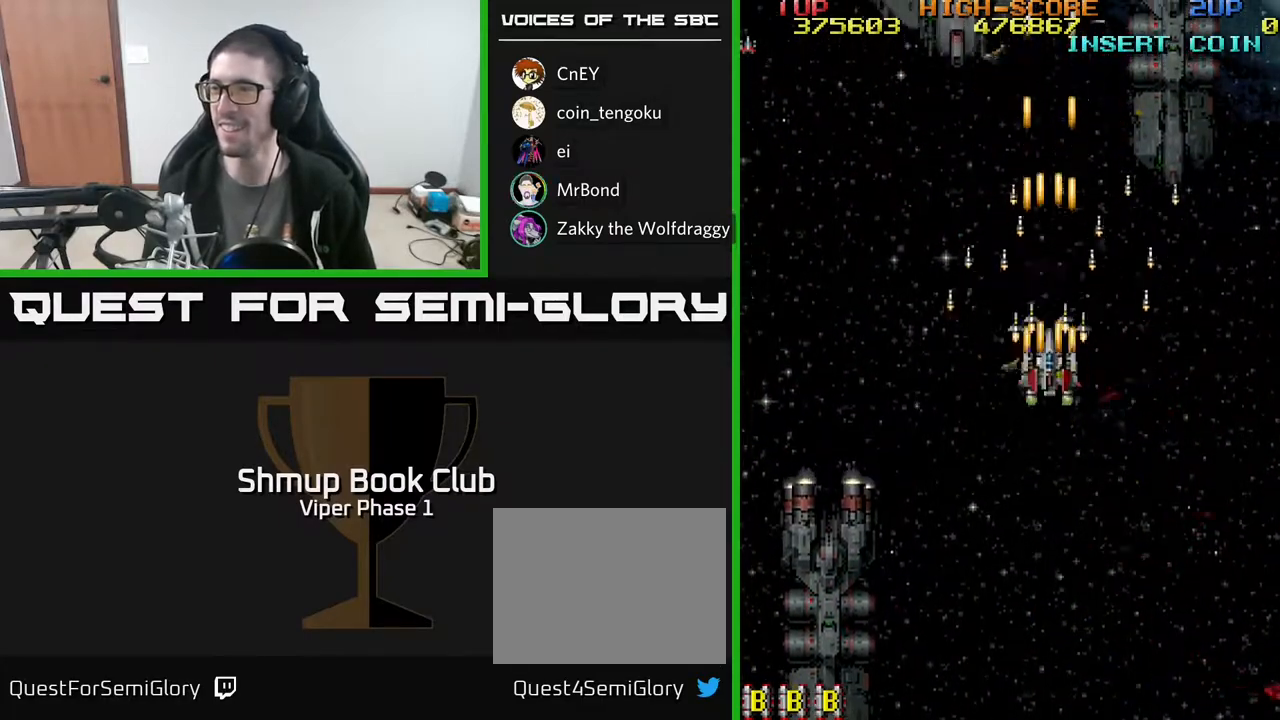
{"buttons": ["A", "DPAD_DOWN"], "left_stick": "center", "events": []}
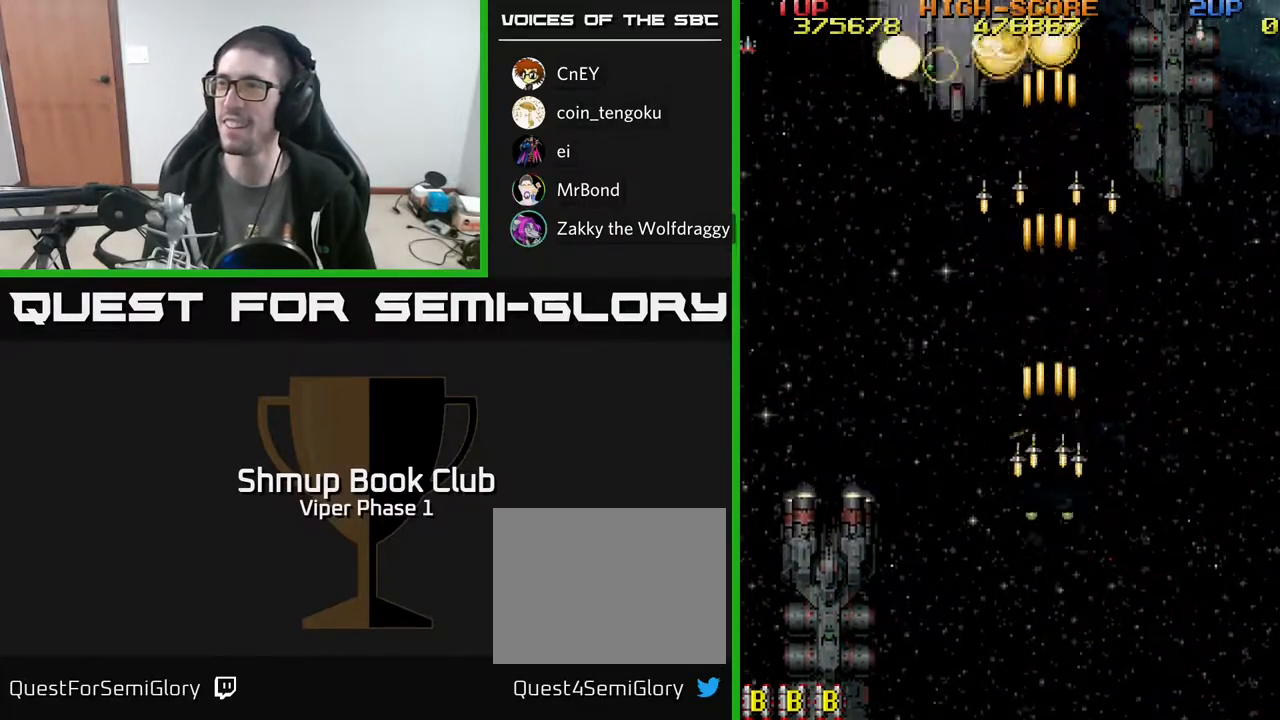
{"buttons": ["A", "DPAD_UP"], "left_stick": "center", "events": [[100, "DPAD_LEFT", "down"], [233, "DPAD_DOWN", "up"], [300, "DPAD_UP", "down"], [450, "DPAD_LEFT", "up"]]}
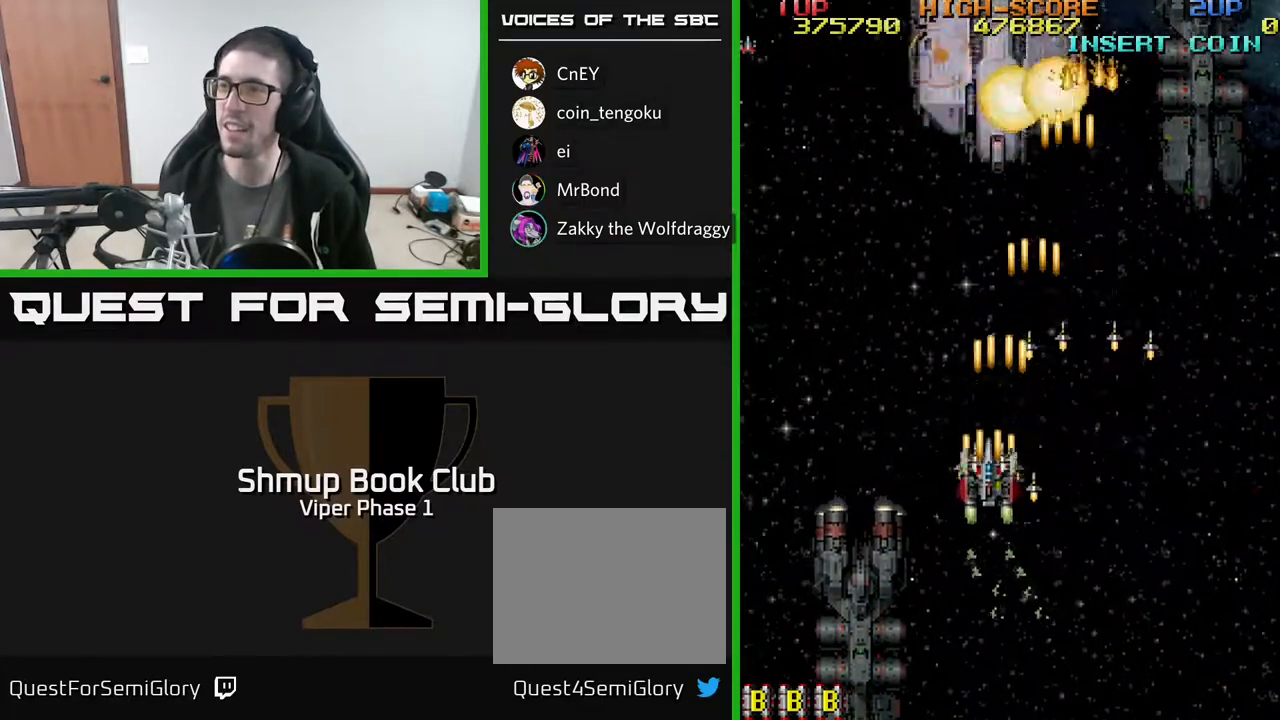
{"buttons": ["A"], "left_stick": "center", "events": [[383, "DPAD_LEFT", "down"], [483, "DPAD_UP", "up"], [500, "DPAD_LEFT", "up"]]}
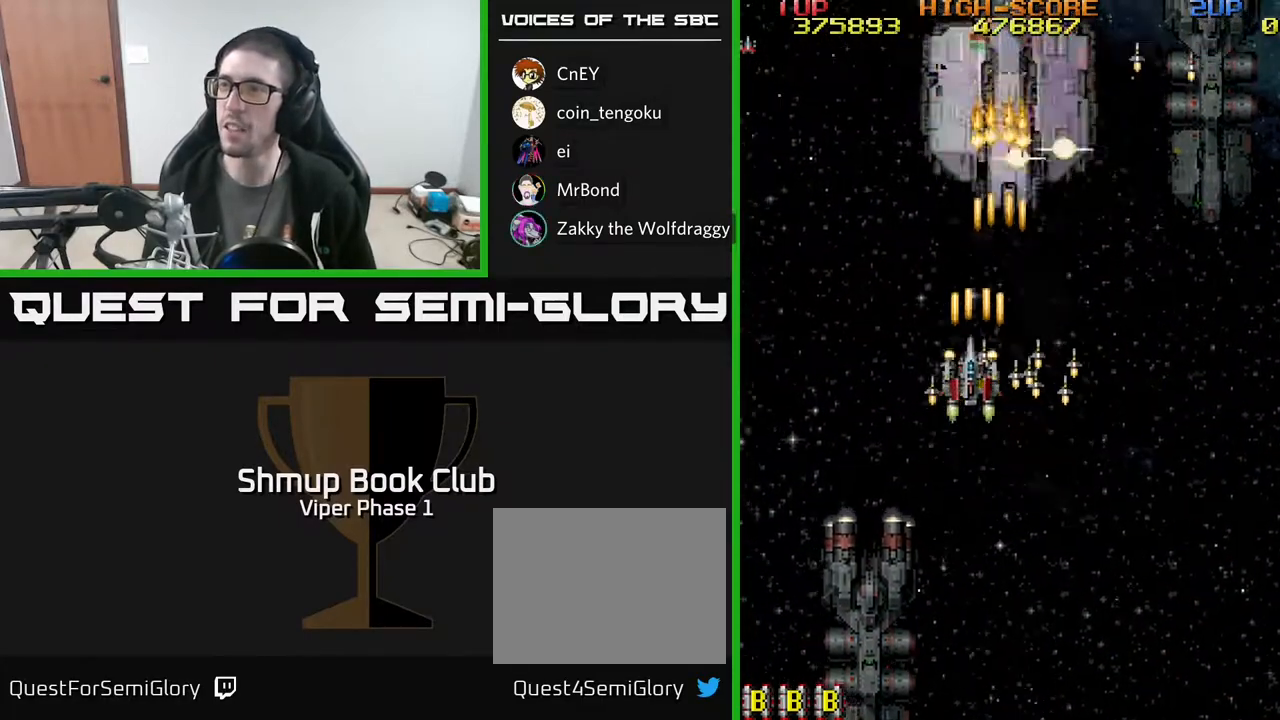
{"buttons": ["A"], "left_stick": "center", "events": [[283, "DPAD_RIGHT", "down"], [400, "DPAD_RIGHT", "up"]]}
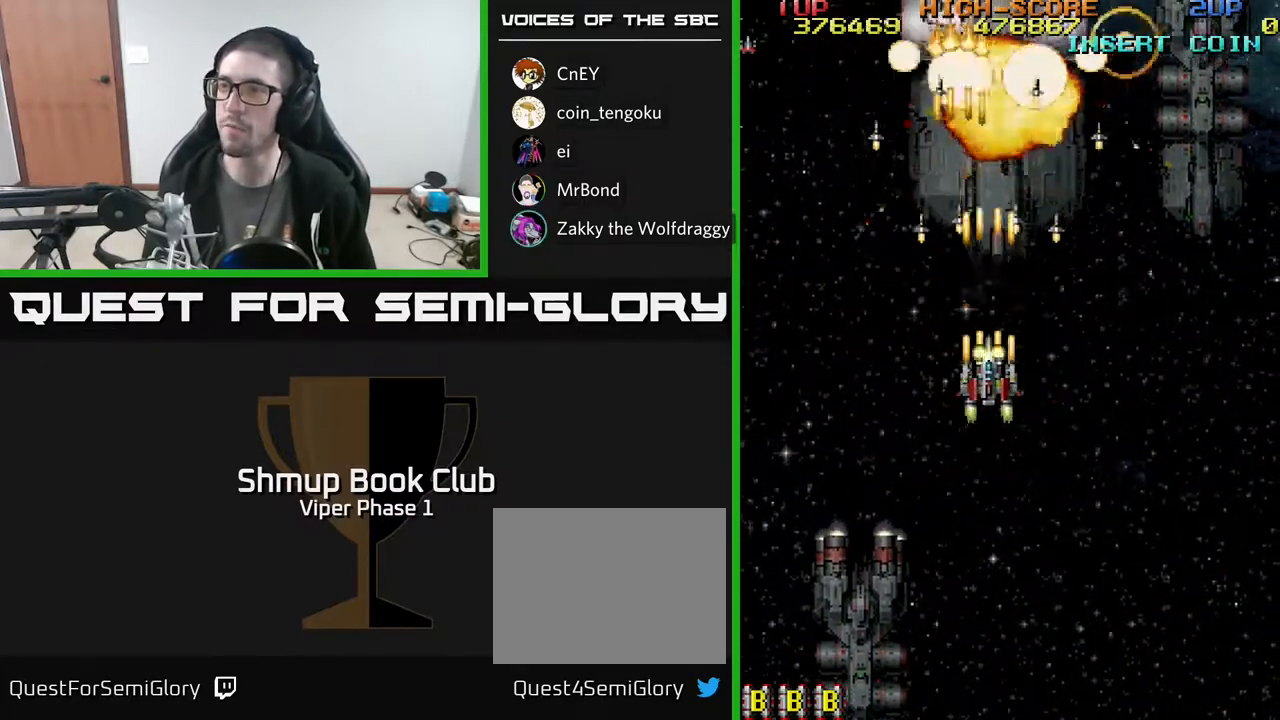
{"buttons": ["A"], "left_stick": "center", "events": []}
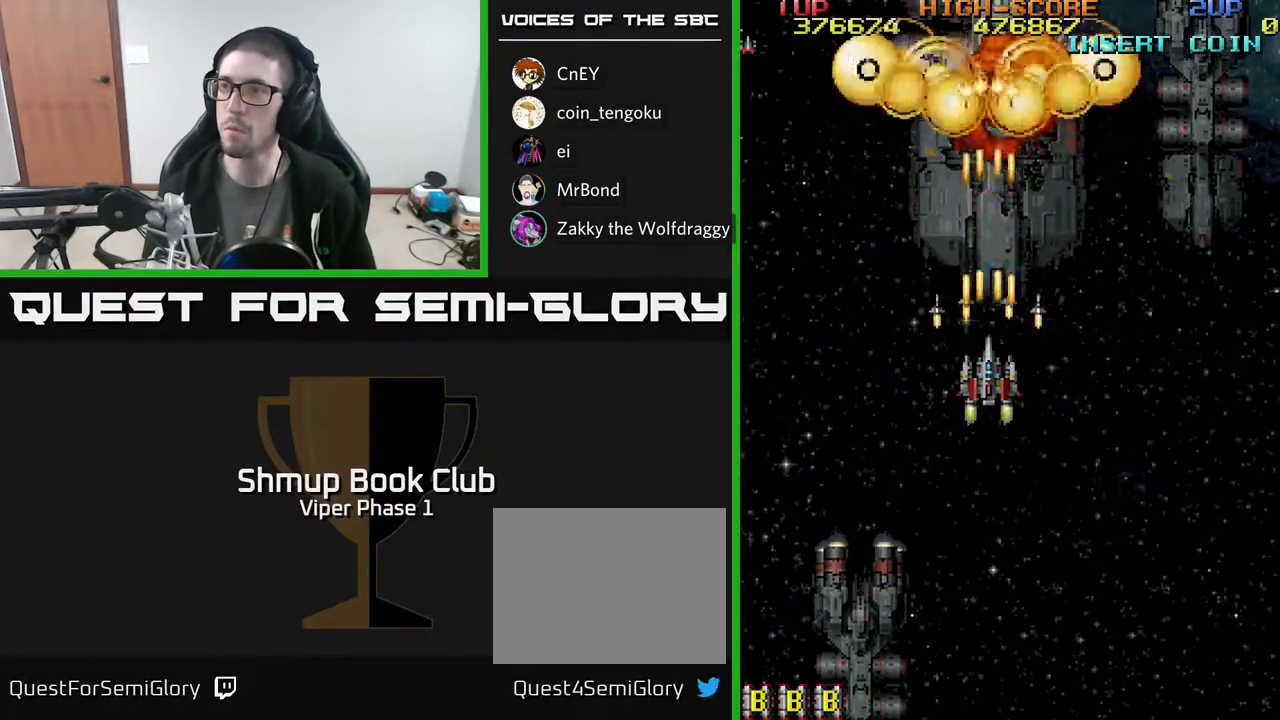
{"buttons": ["A"], "left_stick": "center", "events": []}
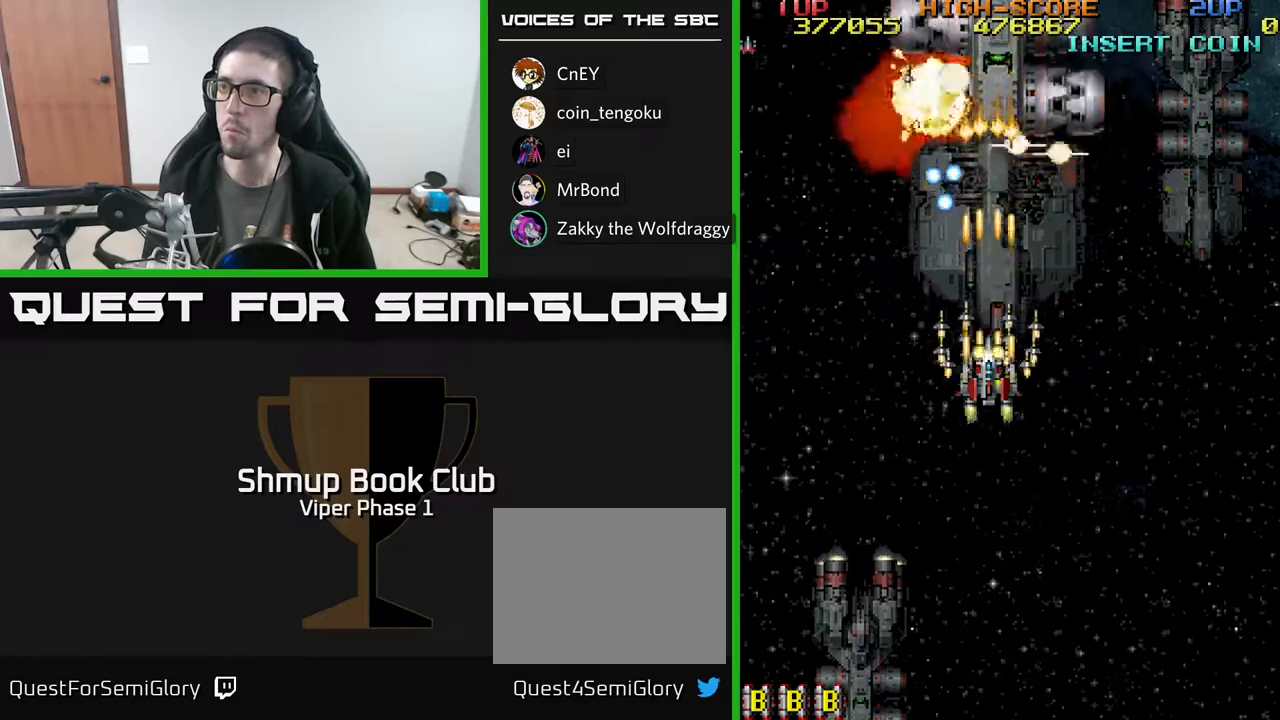
{"buttons": ["A", "DPAD_RIGHT"], "left_stick": "center", "events": [[50, "DPAD_DOWN", "down"], [283, "DPAD_RIGHT", "down"], [467, "DPAD_DOWN", "up"]]}
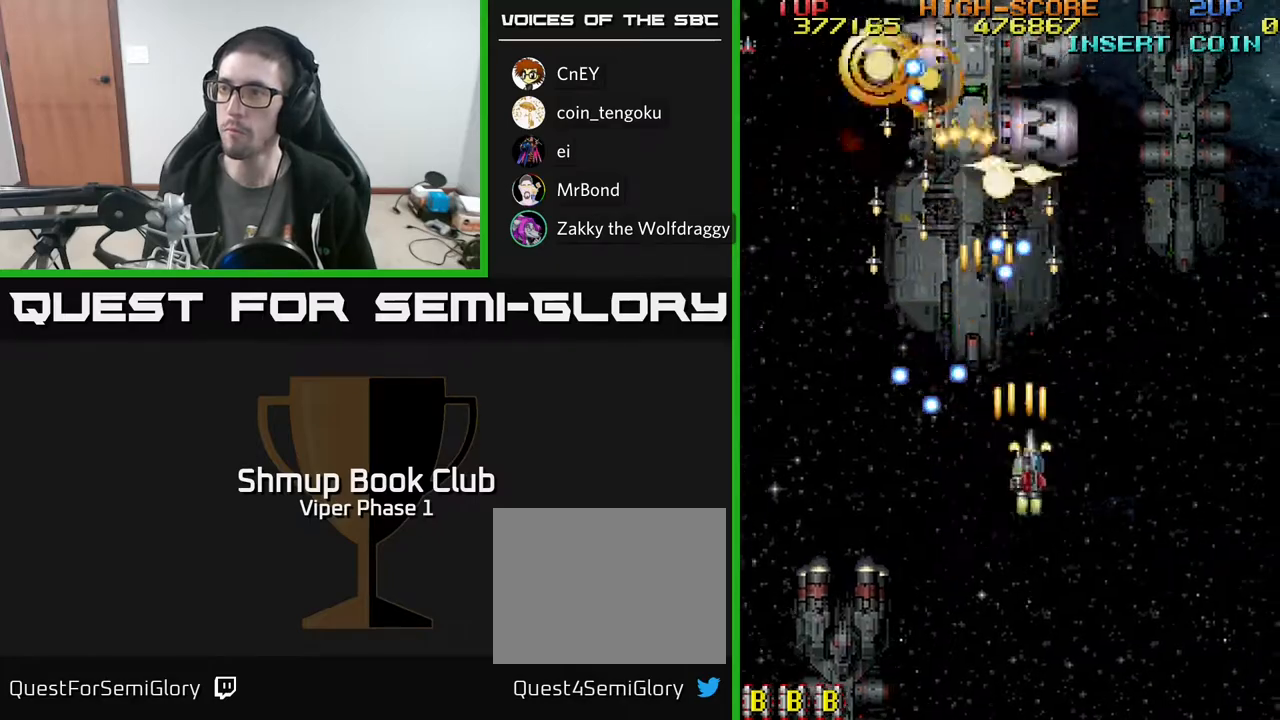
{"buttons": ["A"], "left_stick": "center", "events": [[100, "DPAD_RIGHT", "up"], [133, "DPAD_UP", "down"], [183, "DPAD_LEFT", "down"], [183, "DPAD_UP", "up"], [233, "DPAD_LEFT", "up"], [250, "DPAD_DOWN", "down"], [267, "DPAD_RIGHT", "down"], [433, "DPAD_RIGHT", "up"], [467, "DPAD_DOWN", "up"]]}
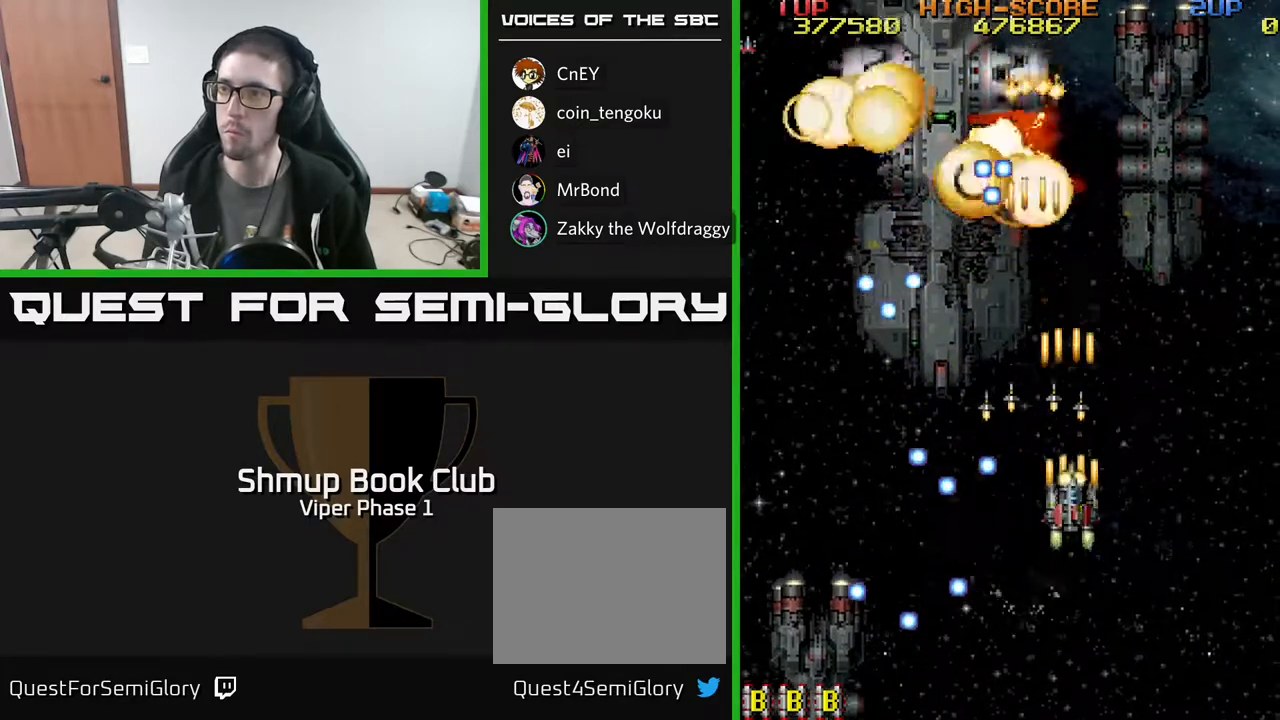
{"buttons": ["A"], "left_stick": "center", "events": []}
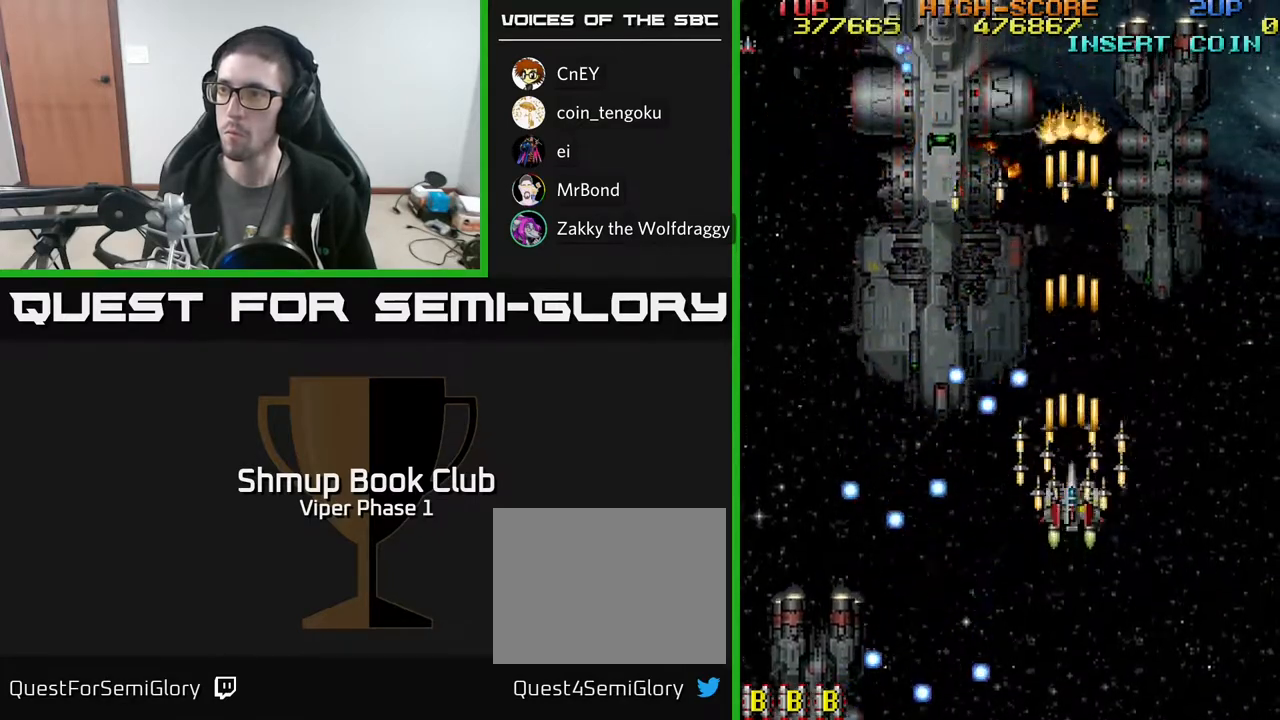
{"buttons": ["A", "DPAD_DOWN", "DPAD_LEFT"], "left_stick": "center", "events": [[33, "DPAD_RIGHT", "down"], [33, "DPAD_UP", "down"], [217, "DPAD_RIGHT", "up"], [267, "DPAD_LEFT", "down"], [317, "DPAD_UP", "up"], [433, "DPAD_DOWN", "down"]]}
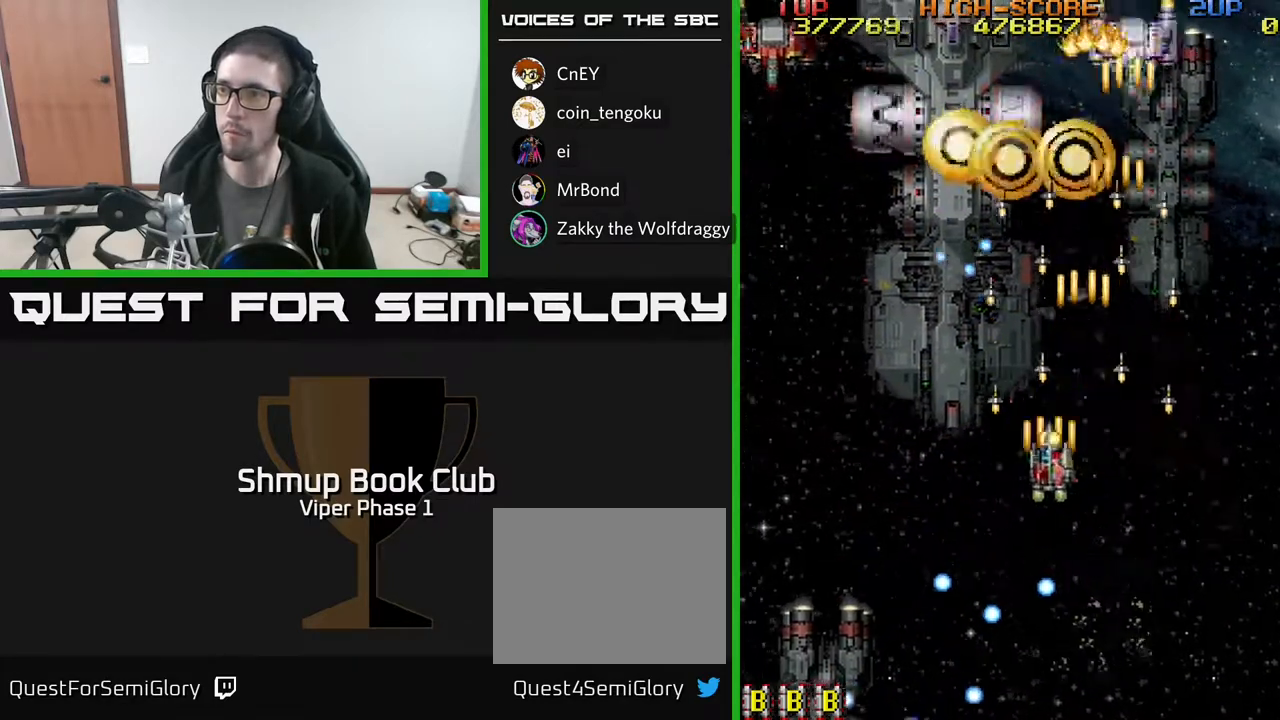
{"buttons": ["A", "DPAD_LEFT"], "left_stick": "center", "events": [[317, "DPAD_DOWN", "up"]]}
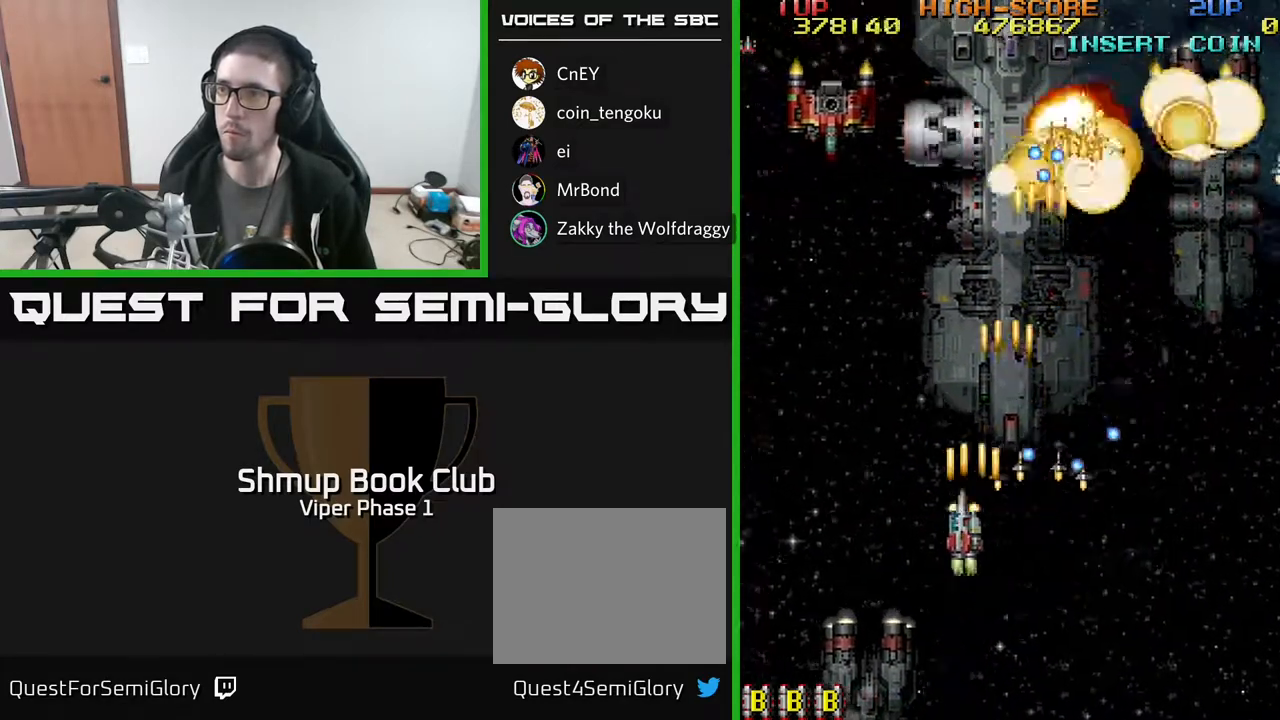
{"buttons": ["A", "DPAD_DOWN"], "left_stick": "center", "events": [[33, "DPAD_UP", "down"], [400, "DPAD_UP", "up"], [483, "DPAD_DOWN", "down"], [483, "DPAD_LEFT", "up"]]}
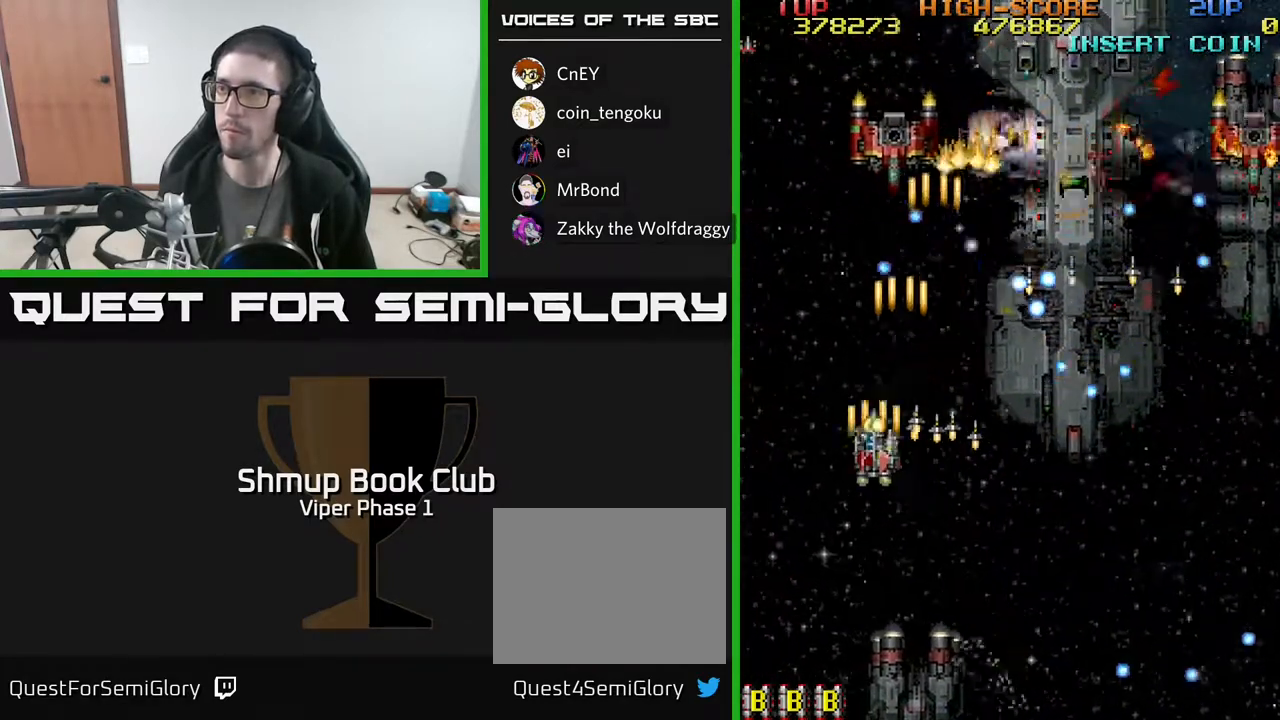
{"buttons": ["A", "DPAD_UP", "DPAD_LEFT"], "left_stick": "center", "events": [[317, "DPAD_LEFT", "down"], [350, "DPAD_DOWN", "up"], [483, "DPAD_UP", "down"]]}
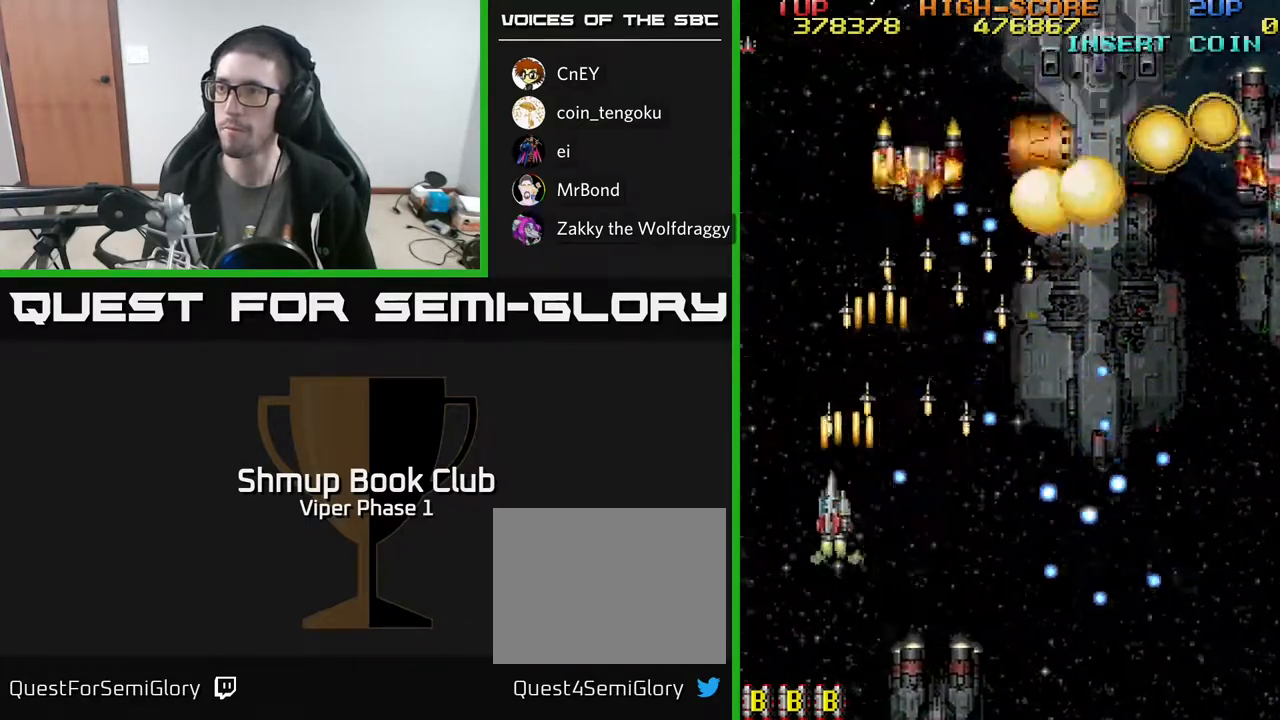
{"buttons": ["A", "DPAD_UP"], "left_stick": "center", "events": [[50, "DPAD_LEFT", "up"], [267, "DPAD_LEFT", "down"], [467, "DPAD_LEFT", "up"]]}
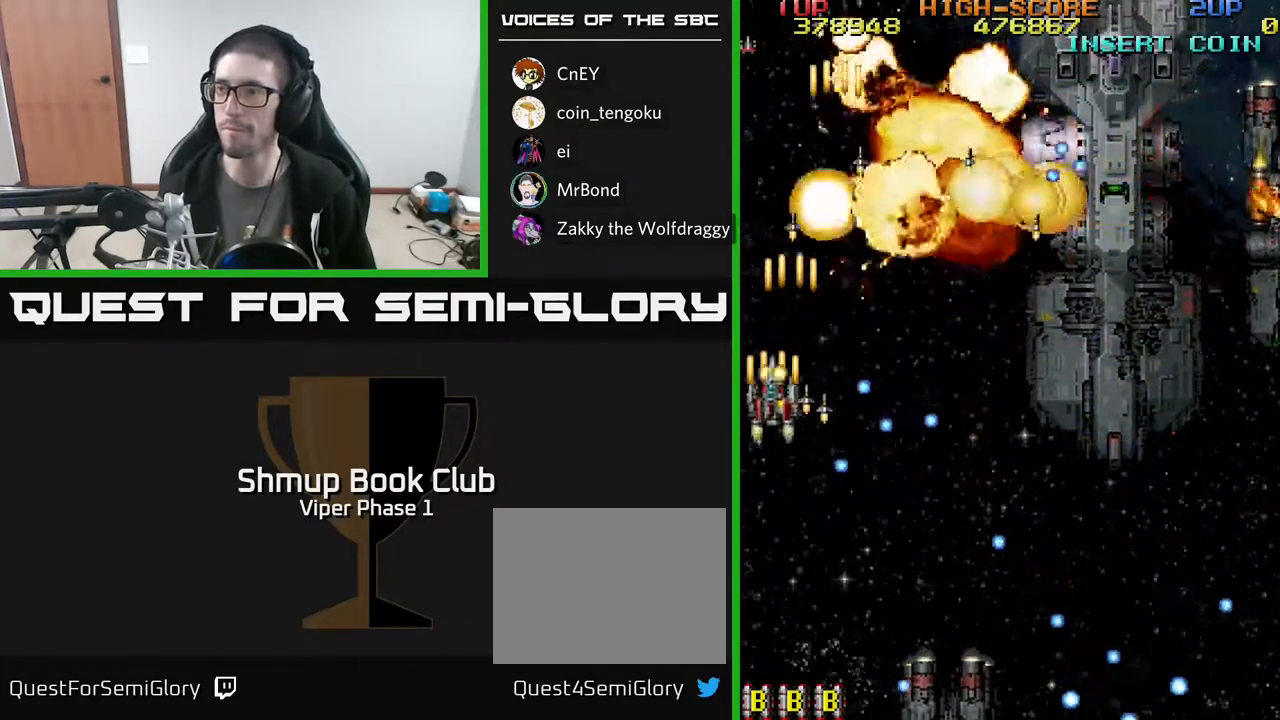
{"buttons": ["A", "DPAD_DOWN", "DPAD_RIGHT"], "left_stick": "center", "events": [[167, "DPAD_RIGHT", "down"], [183, "DPAD_UP", "up"], [217, "DPAD_DOWN", "down"]]}